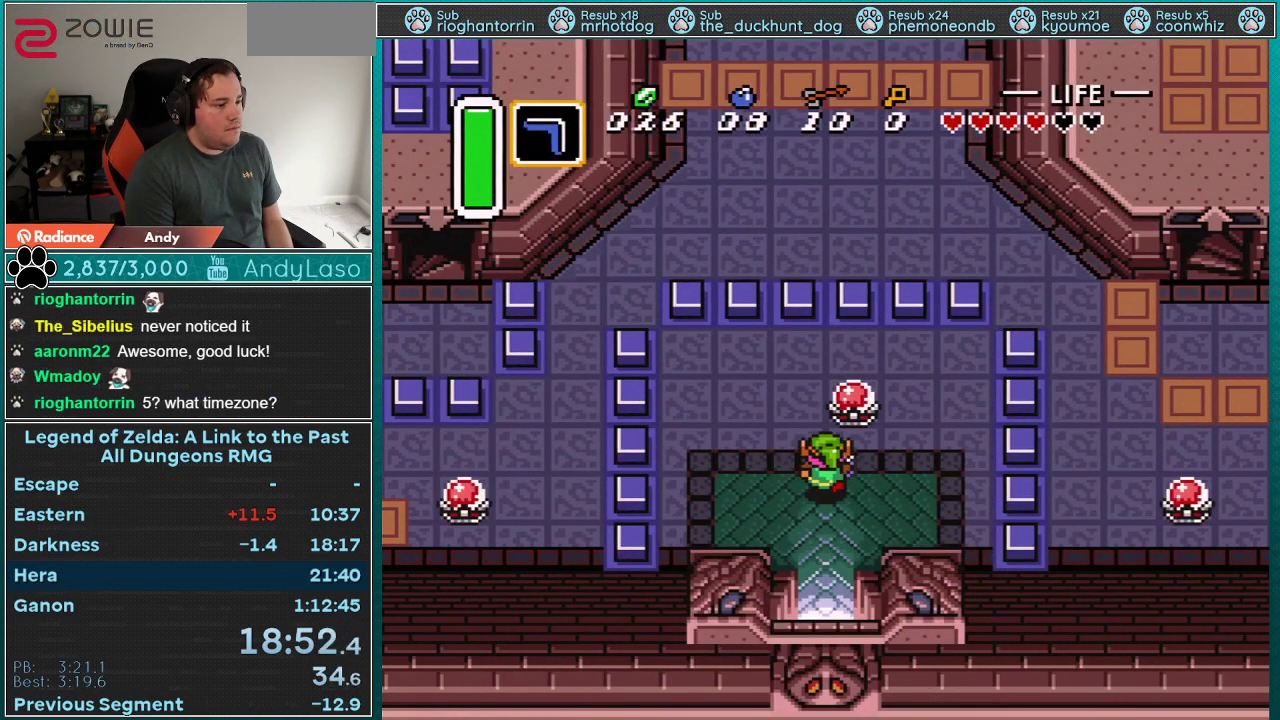
Gameplay with a controller (Nintendo layout); each line is a JSON object with the inputs held at the frame after it. "events" lists button and stick changes between this image and that frame as [ms after this image, input, new state], when the widget could be followed in between. Not read: L3 R3.
{"buttons": ["DPAD_LEFT"], "events": [[83, "Y", "down"], [150, "DPAD_UP", "up"], [183, "DPAD_LEFT", "down"], [183, "Y", "up"]]}
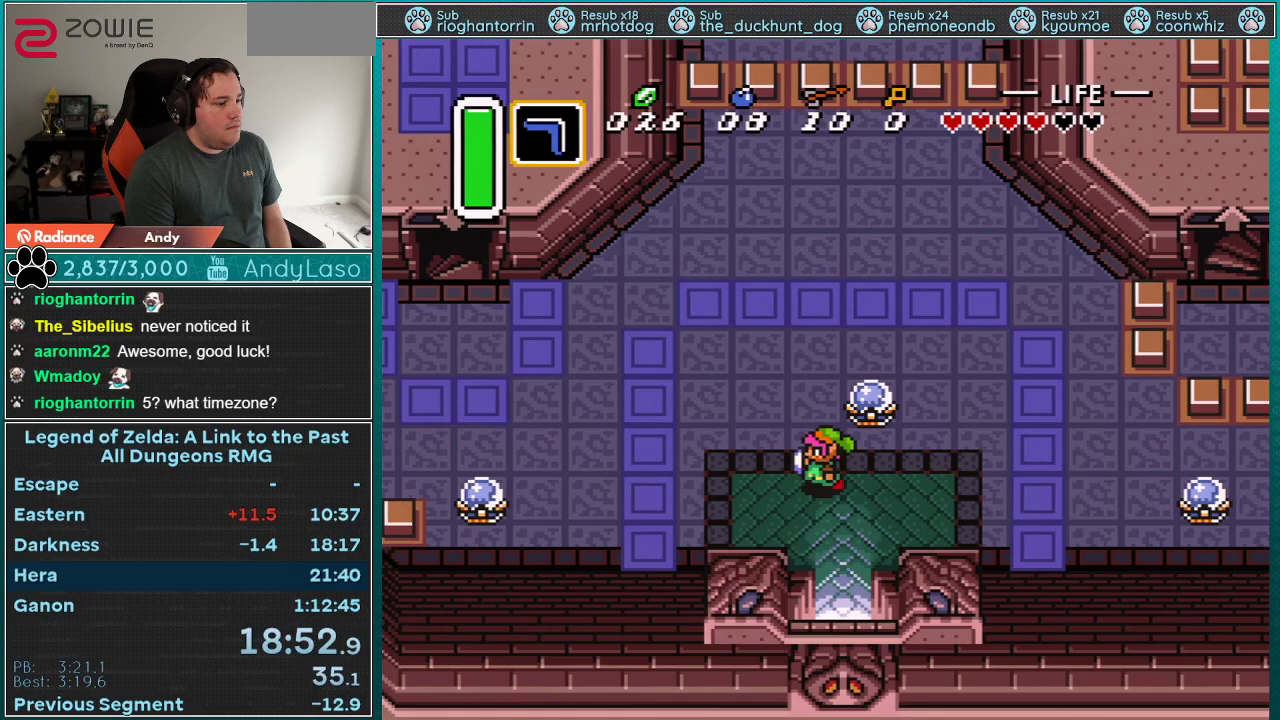
{"buttons": ["DPAD_LEFT"], "events": [[167, "DPAD_UP", "down"], [233, "DPAD_UP", "up"], [317, "DPAD_UP", "down"], [483, "DPAD_UP", "up"]]}
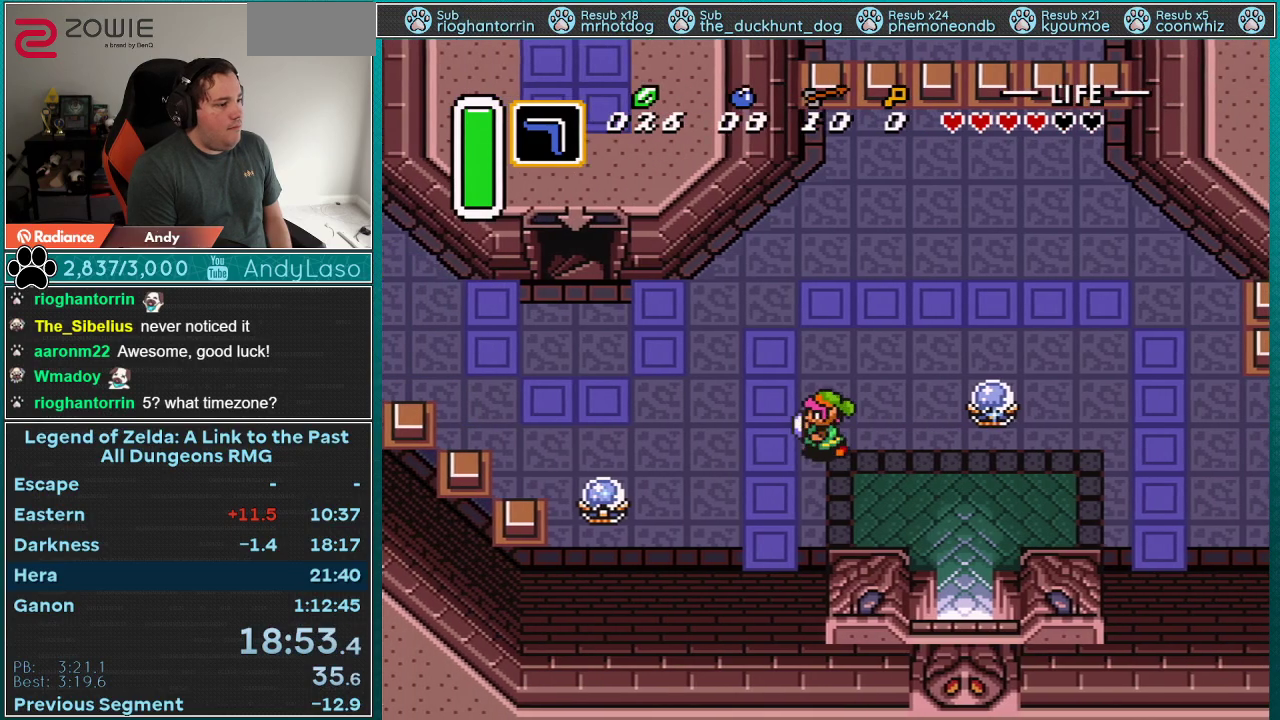
{"buttons": ["DPAD_LEFT"], "events": [[167, "DPAD_UP", "down"], [233, "DPAD_UP", "up"], [300, "DPAD_UP", "down"], [350, "DPAD_UP", "up"], [417, "DPAD_UP", "down"], [483, "DPAD_UP", "up"]]}
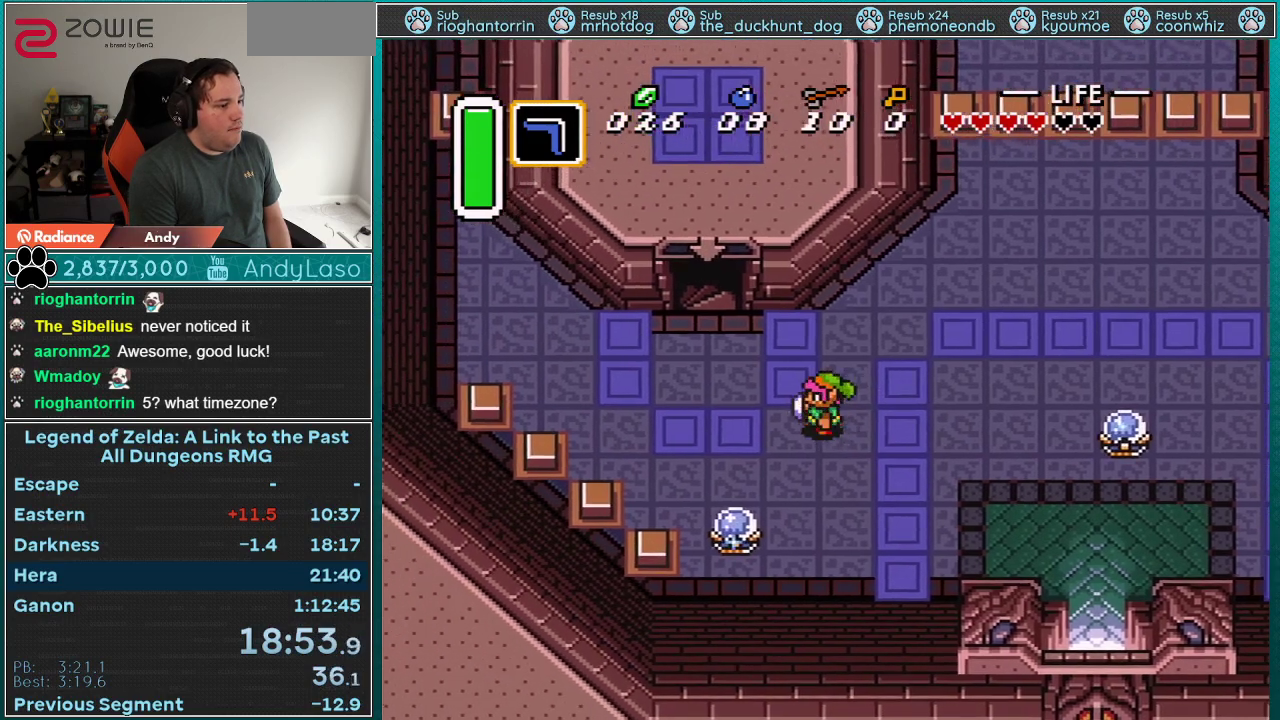
{"buttons": ["DPAD_UP", "DPAD_LEFT"], "events": [[33, "DPAD_UP", "down"], [100, "DPAD_UP", "up"], [167, "DPAD_UP", "down"], [267, "DPAD_UP", "up"], [317, "DPAD_UP", "down"]]}
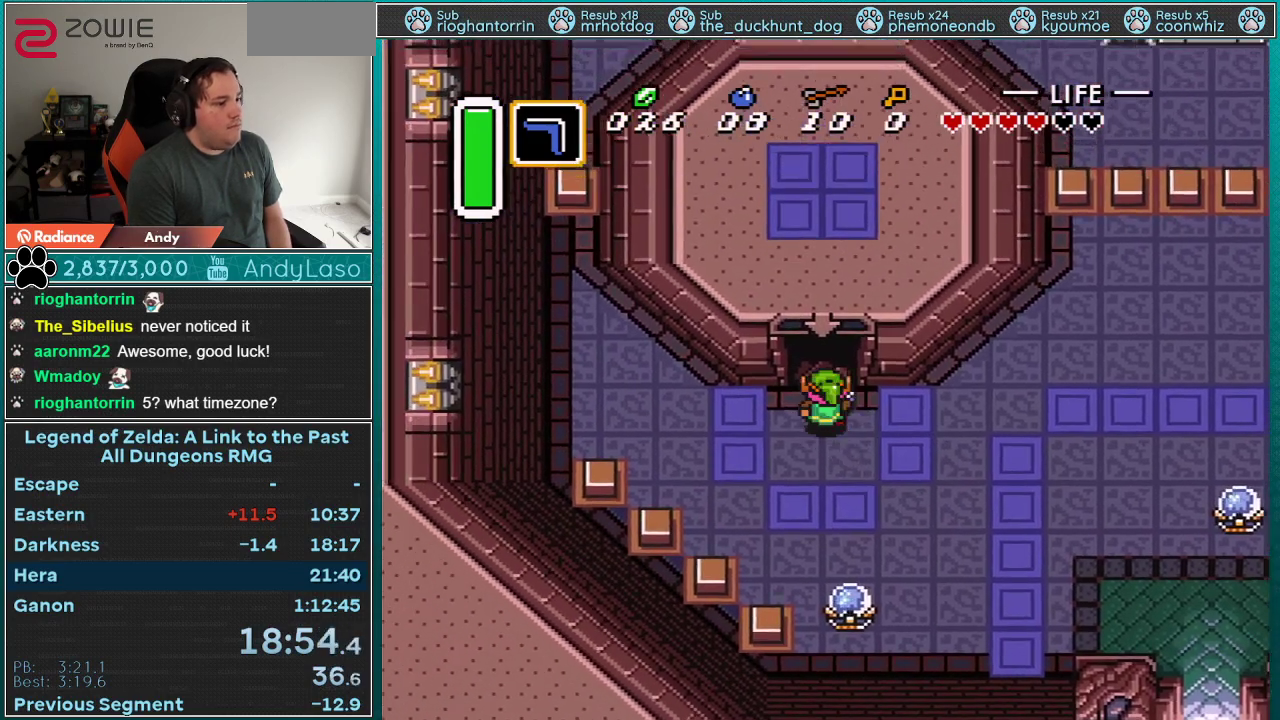
{"buttons": ["DPAD_UP"], "events": [[33, "DPAD_LEFT", "up"]]}
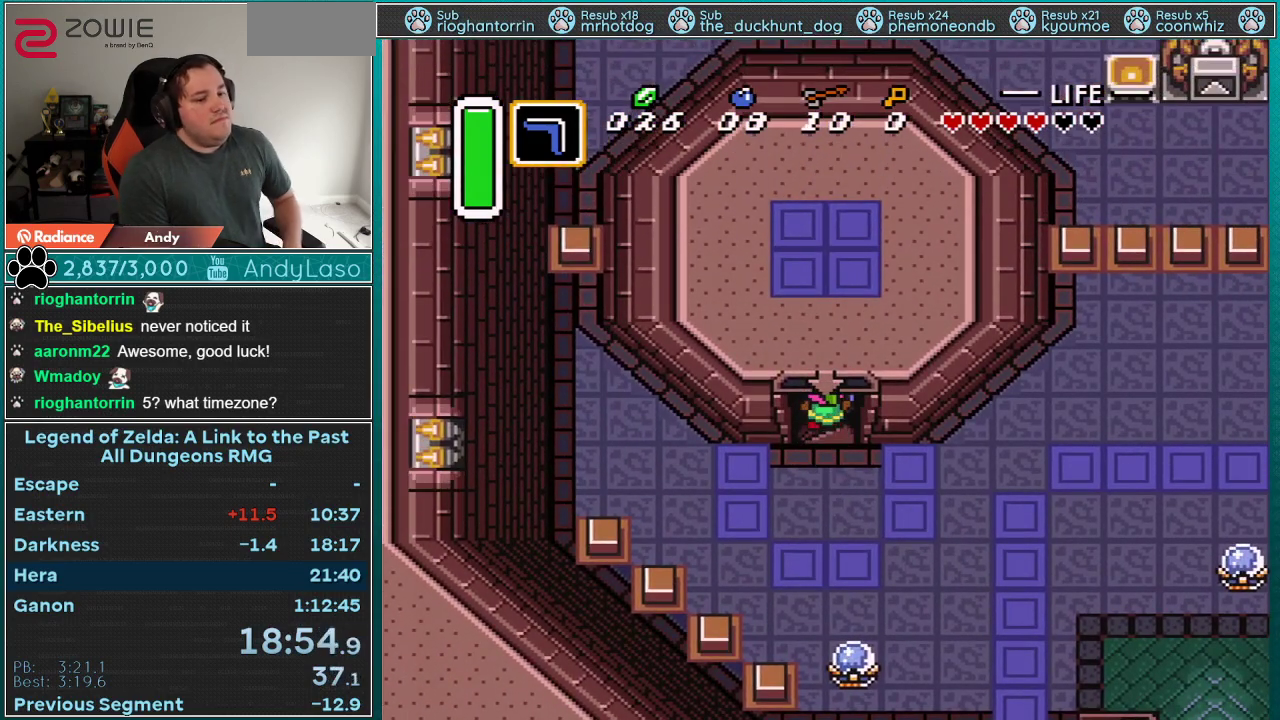
{"buttons": [], "events": [[167, "DPAD_UP", "up"]]}
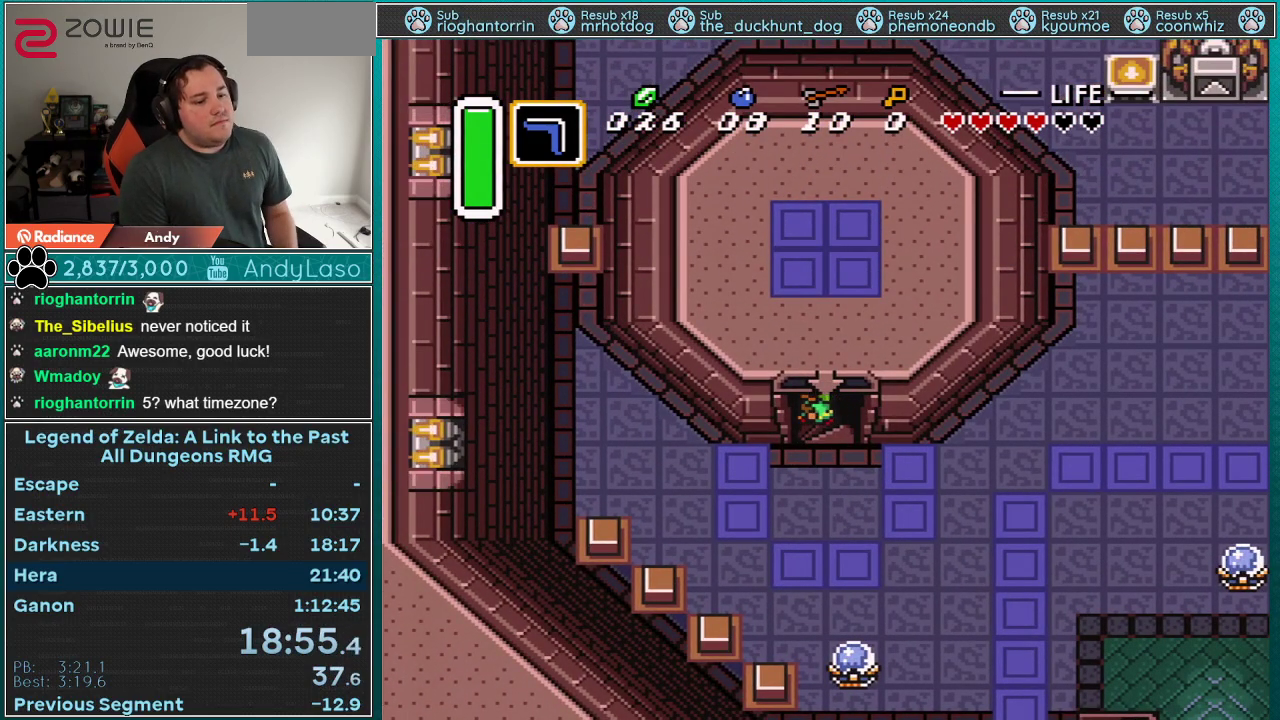
{"buttons": [], "events": []}
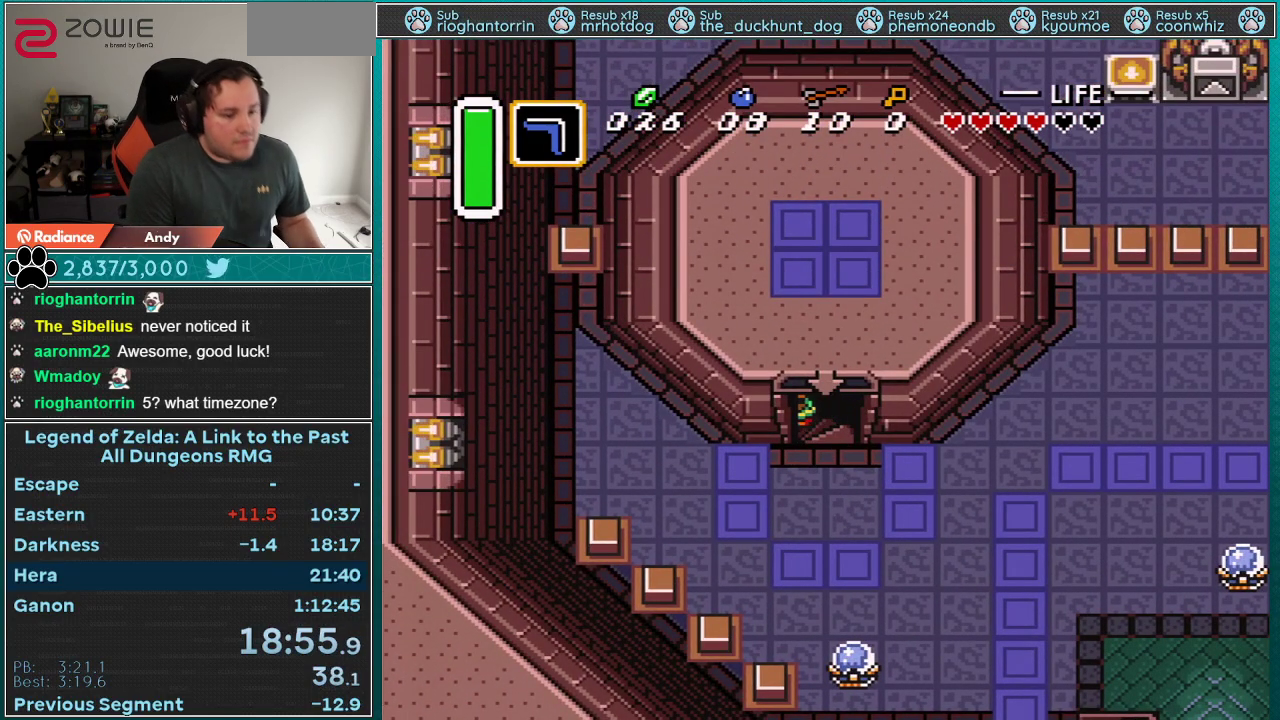
{"buttons": [], "events": []}
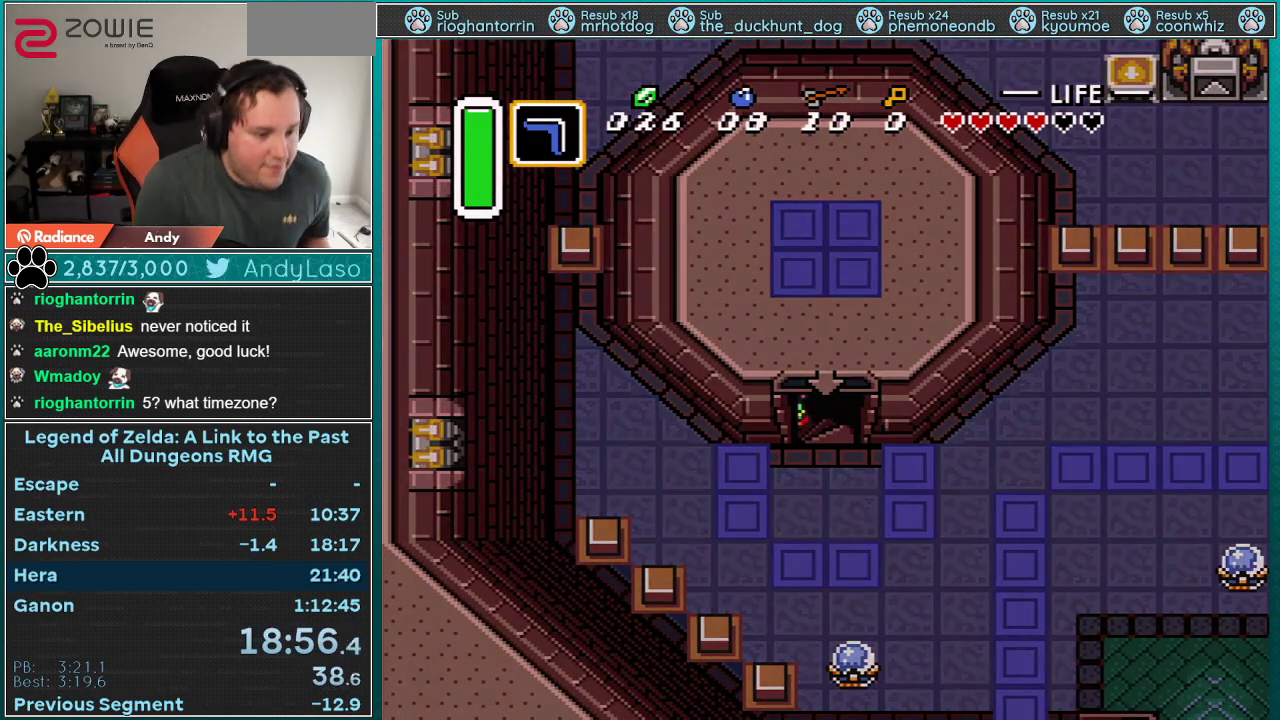
{"buttons": [], "events": []}
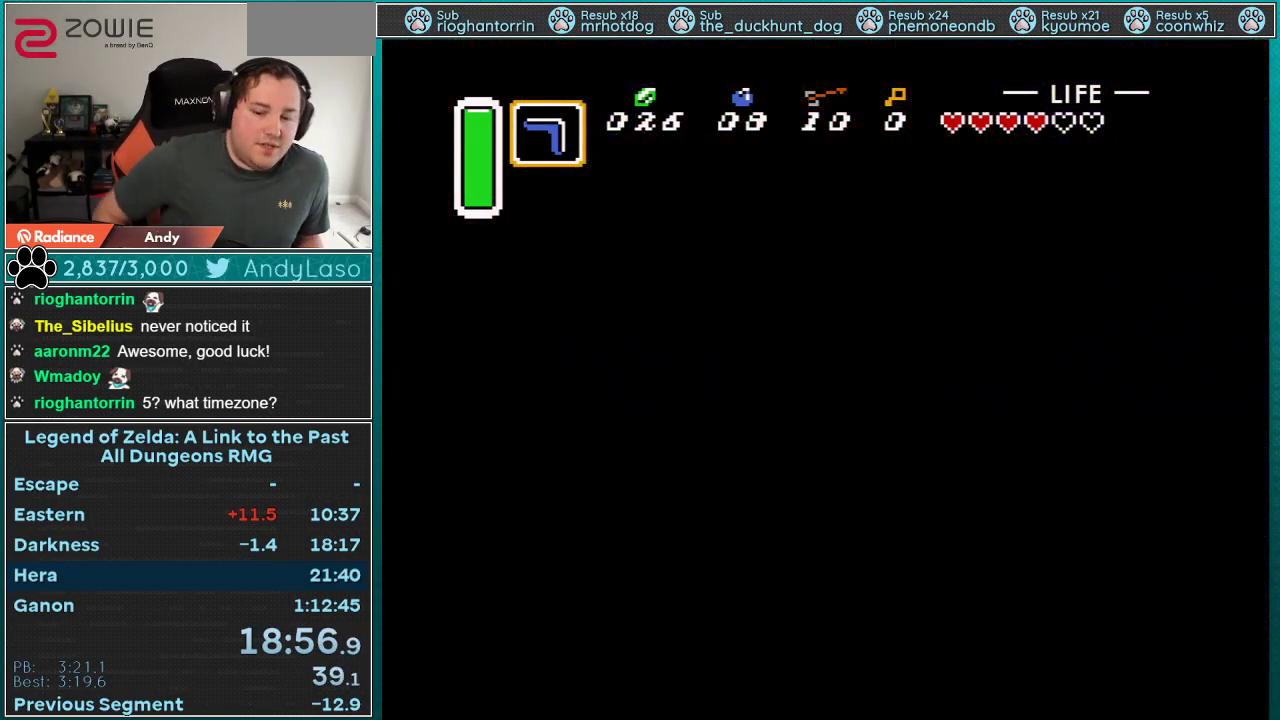
{"buttons": [], "events": []}
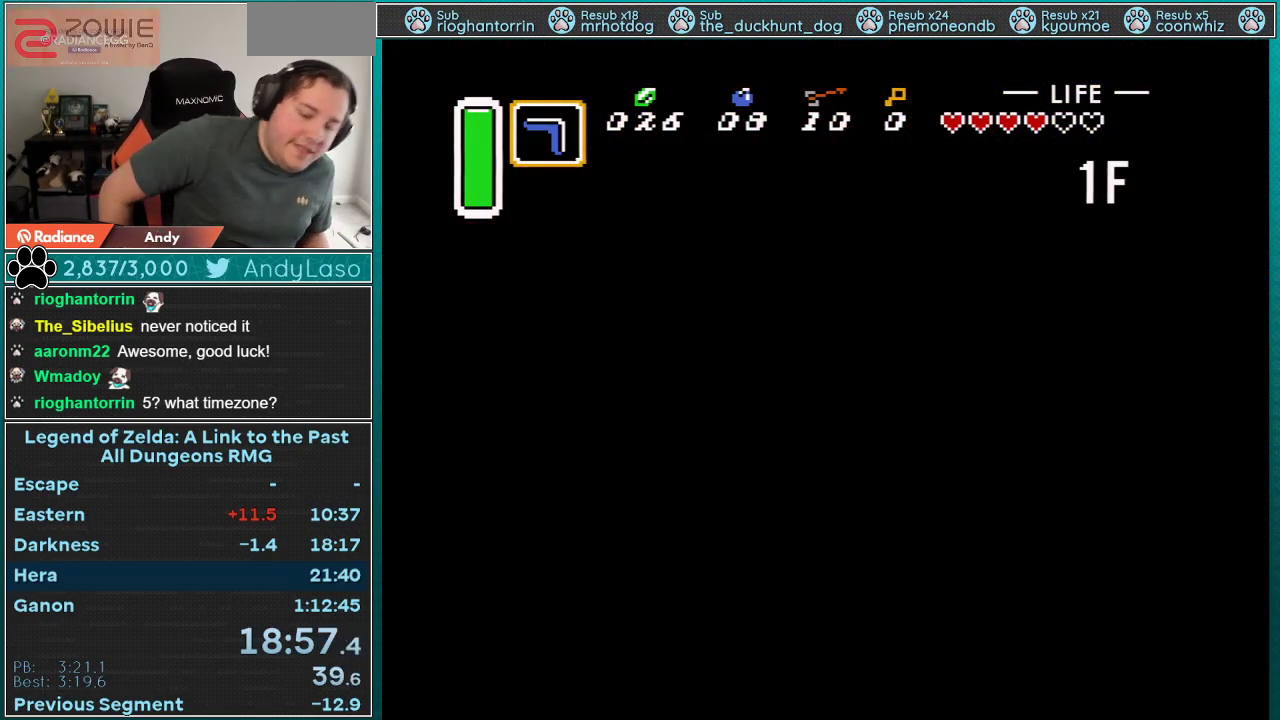
{"buttons": [], "events": []}
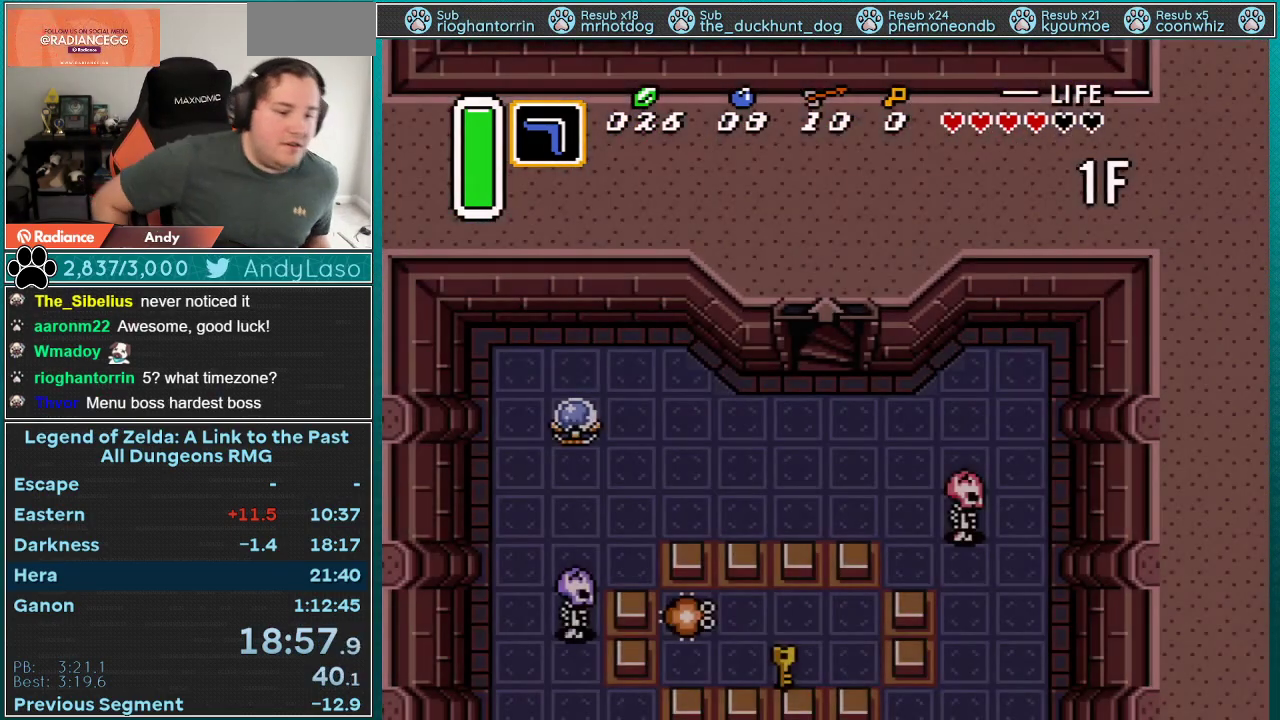
{"buttons": [], "events": []}
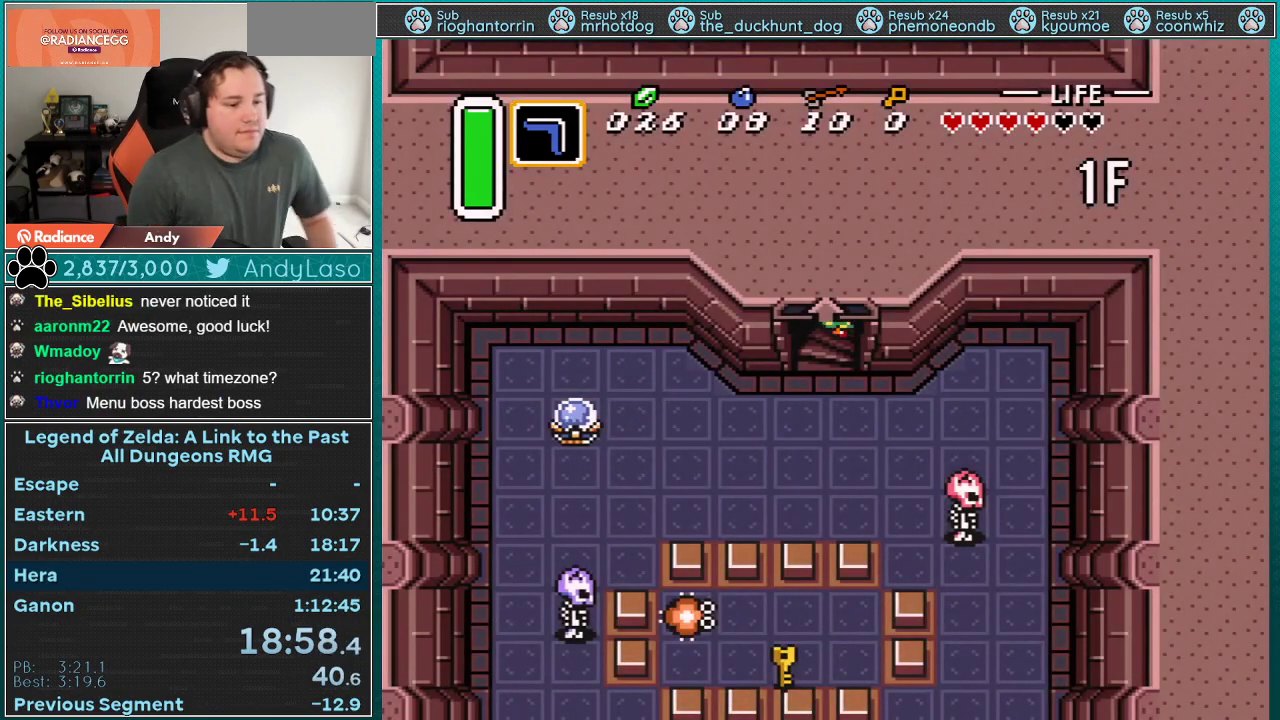
{"buttons": ["DPAD_LEFT"], "events": [[133, "DPAD_LEFT", "down"]]}
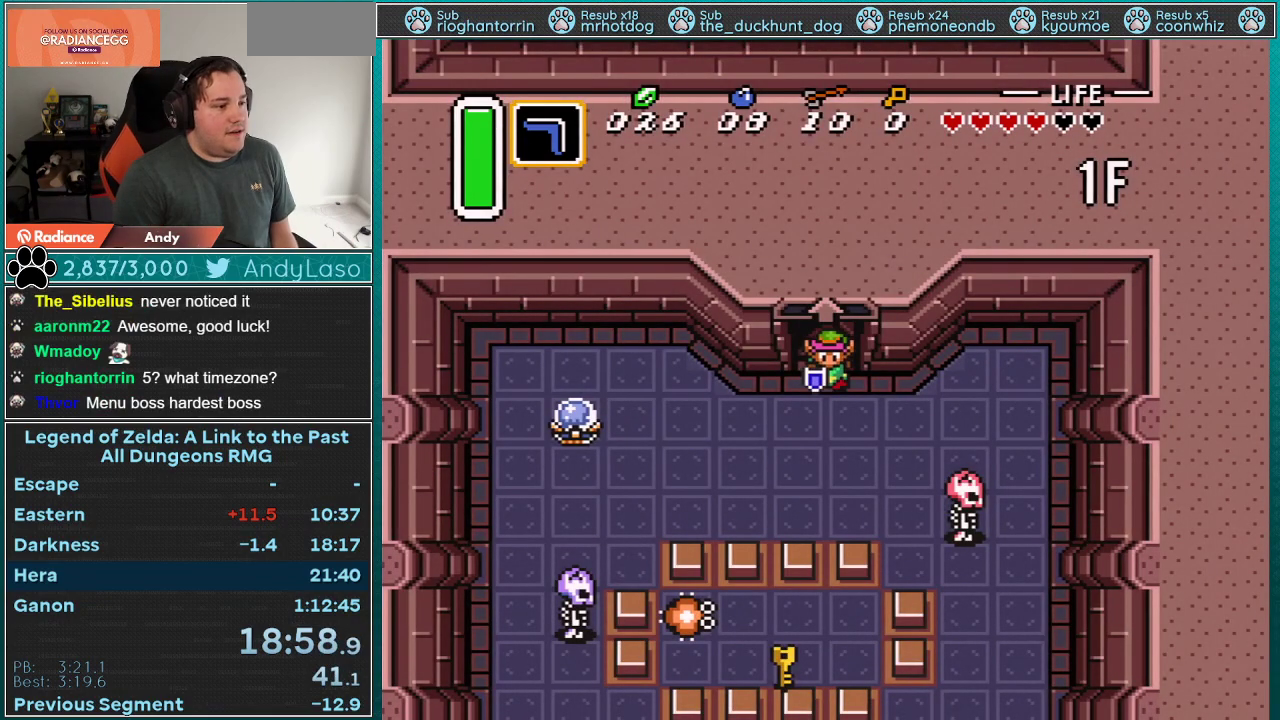
{"buttons": ["DPAD_DOWN"], "events": [[350, "DPAD_DOWN", "down"], [350, "DPAD_LEFT", "up"]]}
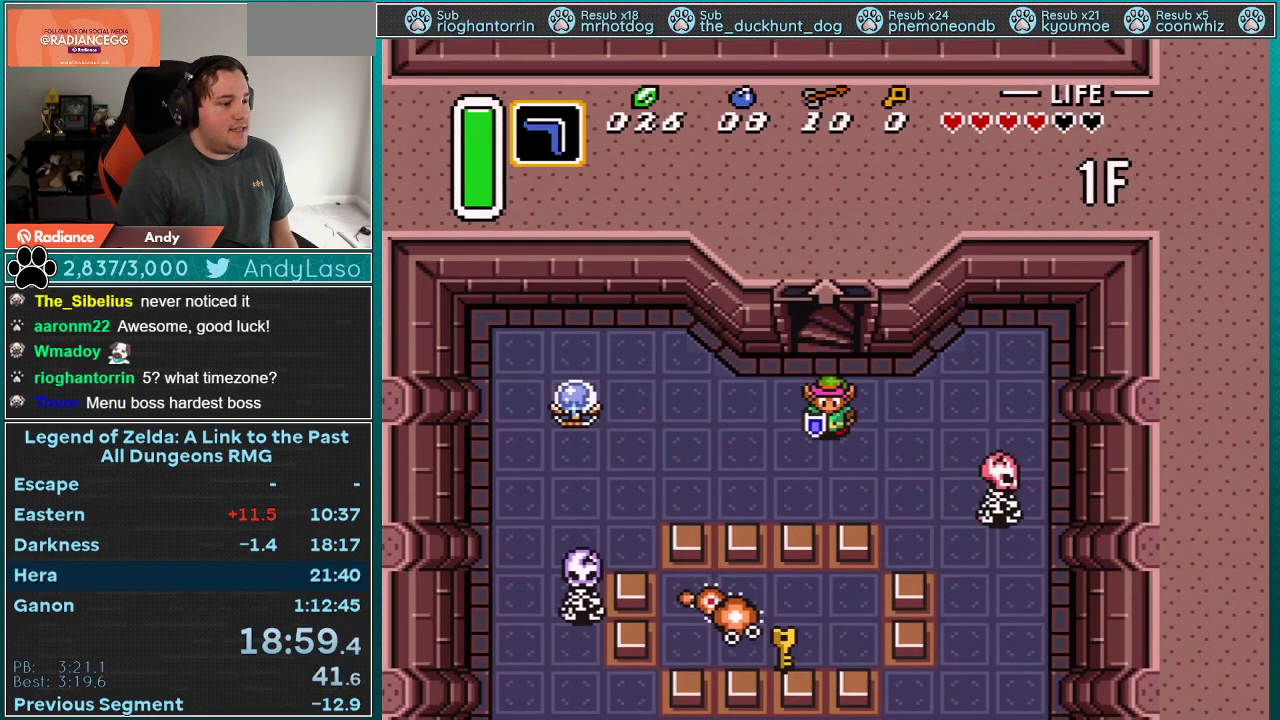
{"buttons": [], "events": [[233, "Y", "down"], [317, "Y", "up"], [350, "DPAD_DOWN", "up"]]}
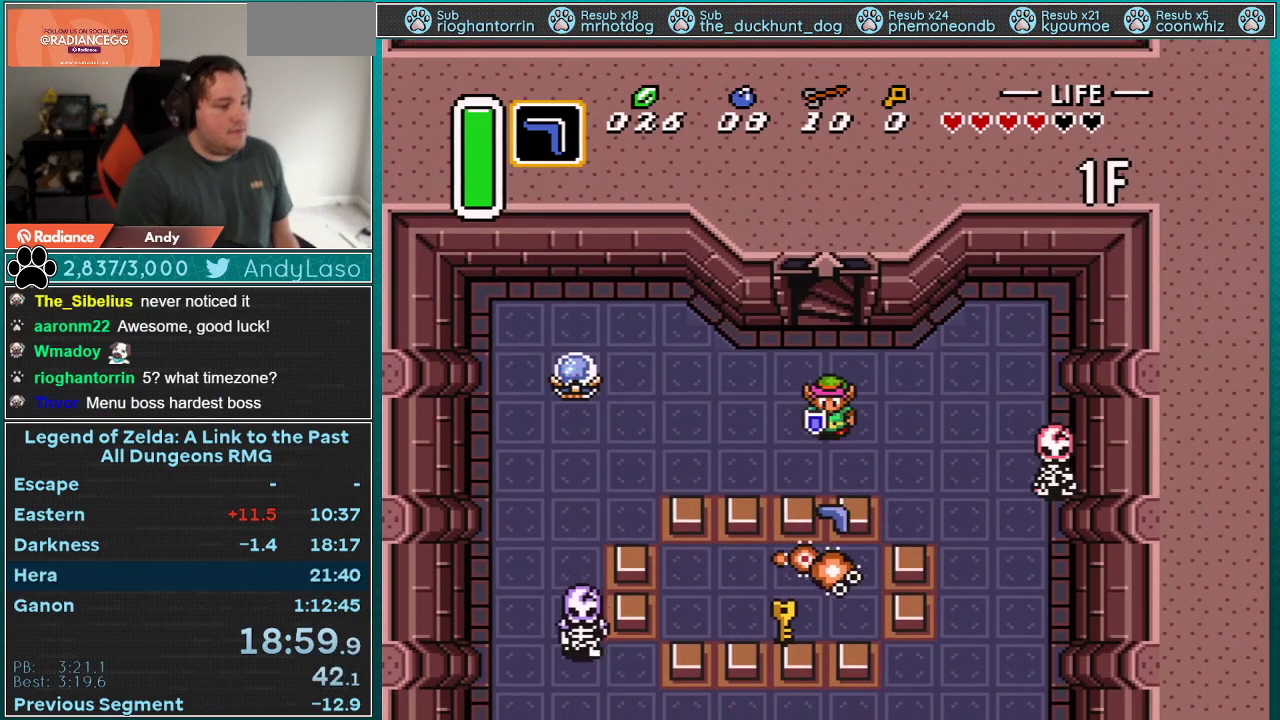
{"buttons": ["DPAD_DOWN", "DPAD_LEFT"], "events": [[200, "DPAD_LEFT", "down"], [267, "DPAD_DOWN", "down"], [283, "DPAD_LEFT", "up"], [450, "DPAD_LEFT", "down"]]}
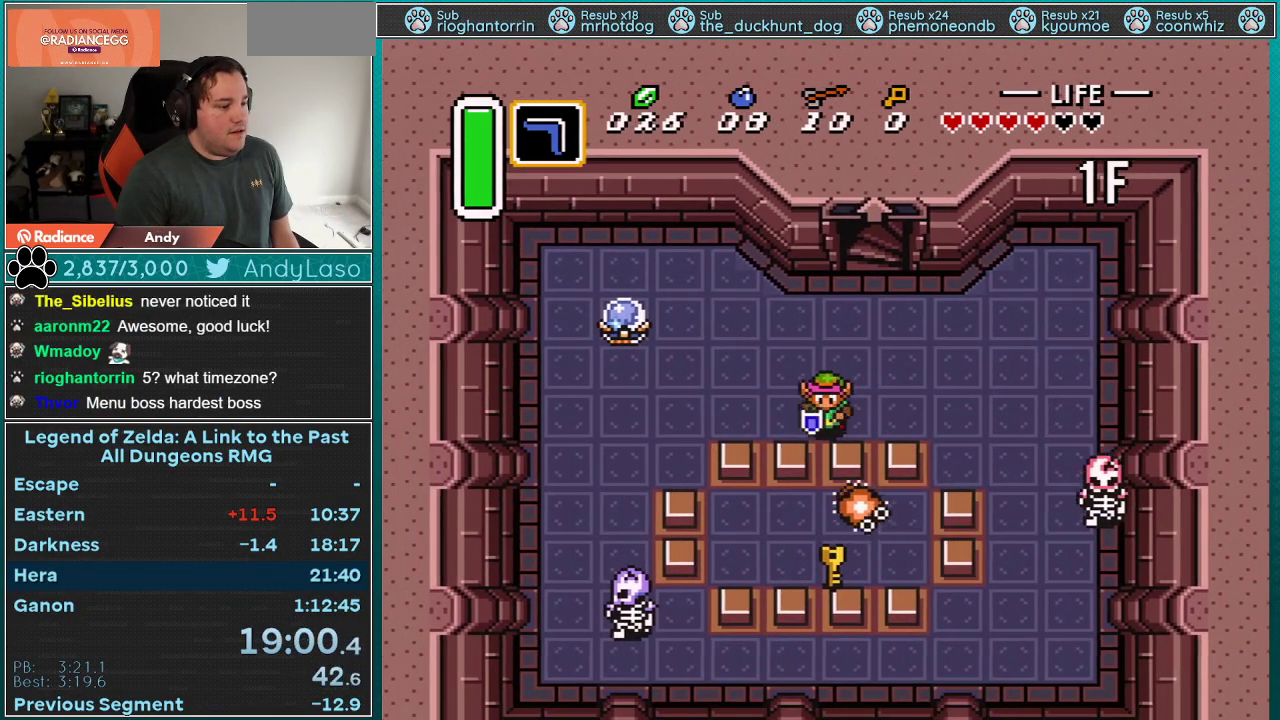
{"buttons": [], "events": [[33, "DPAD_LEFT", "up"], [100, "Y", "down"], [200, "DPAD_DOWN", "up"], [267, "Y", "up"]]}
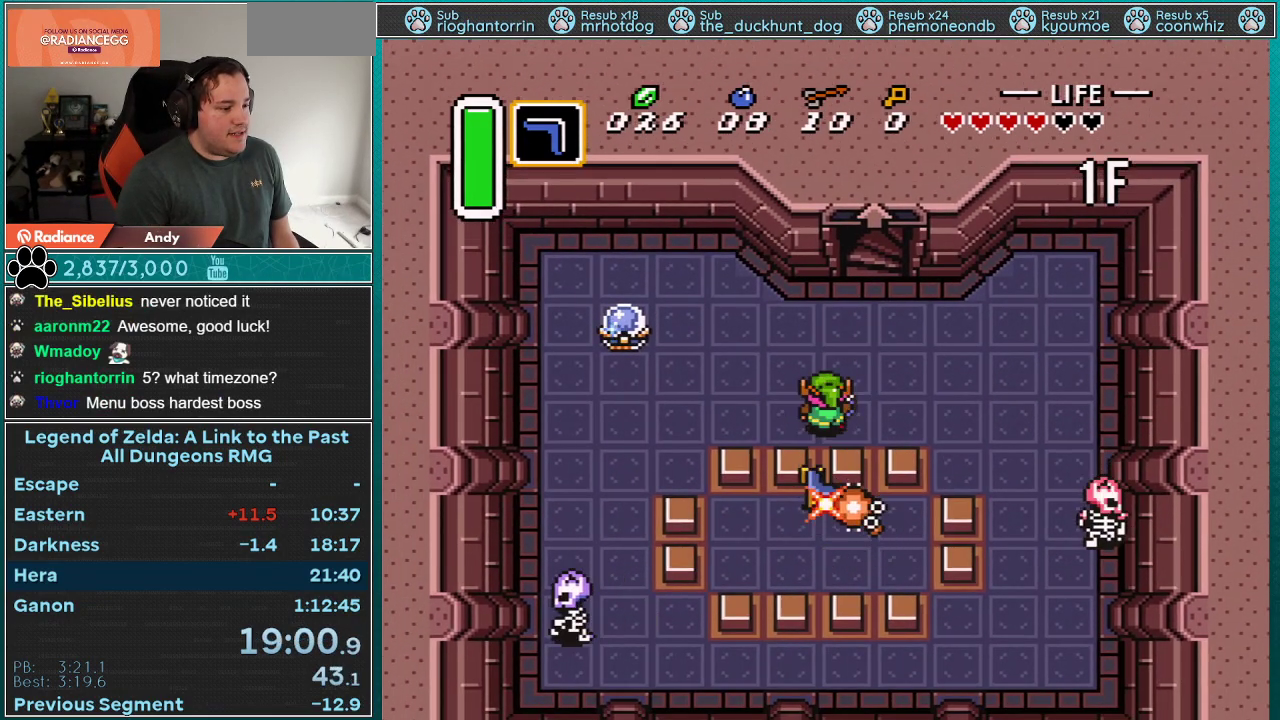
{"buttons": ["DPAD_UP"], "events": [[50, "DPAD_UP", "down"], [100, "DPAD_RIGHT", "down"], [350, "DPAD_RIGHT", "up"]]}
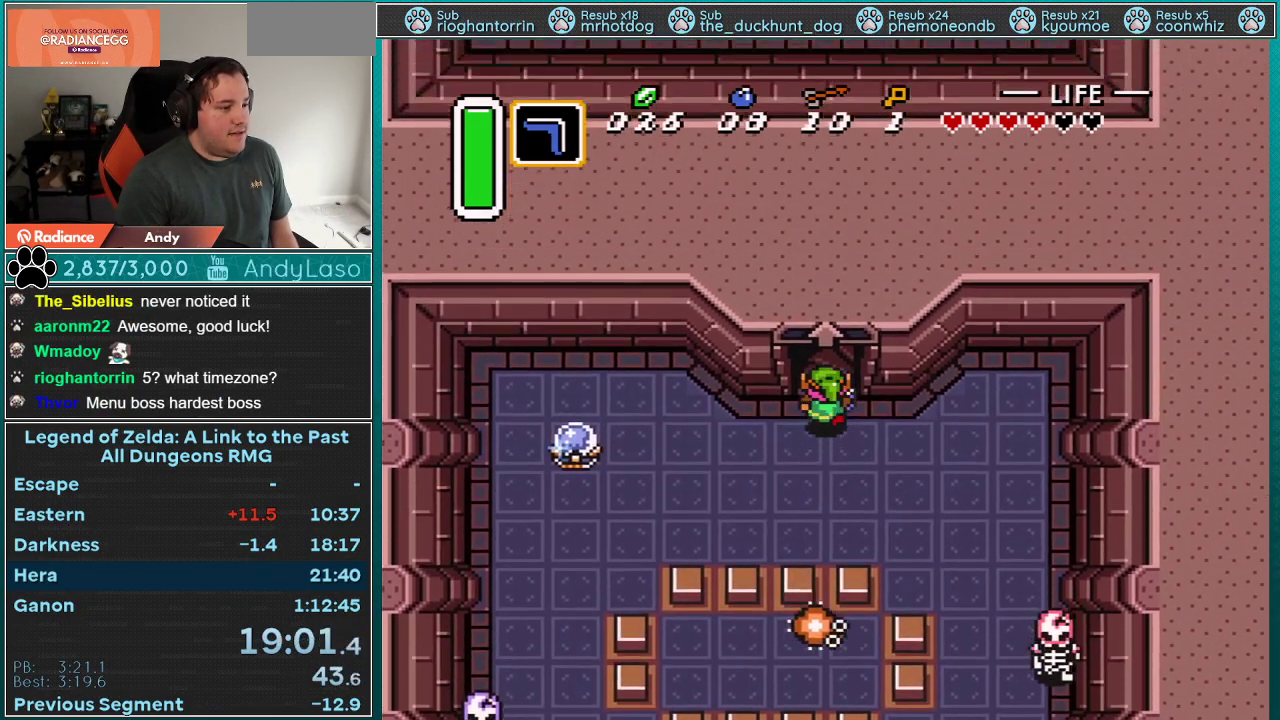
{"buttons": [], "events": [[500, "DPAD_UP", "up"]]}
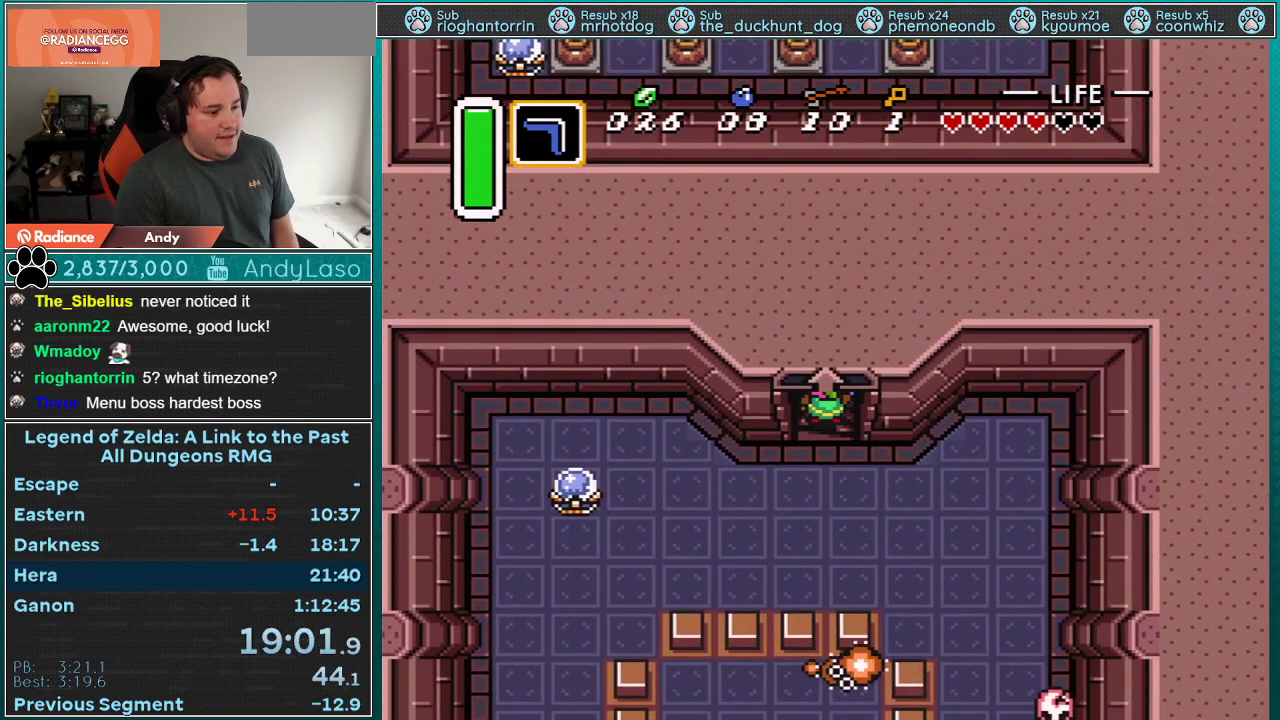
{"buttons": [], "events": []}
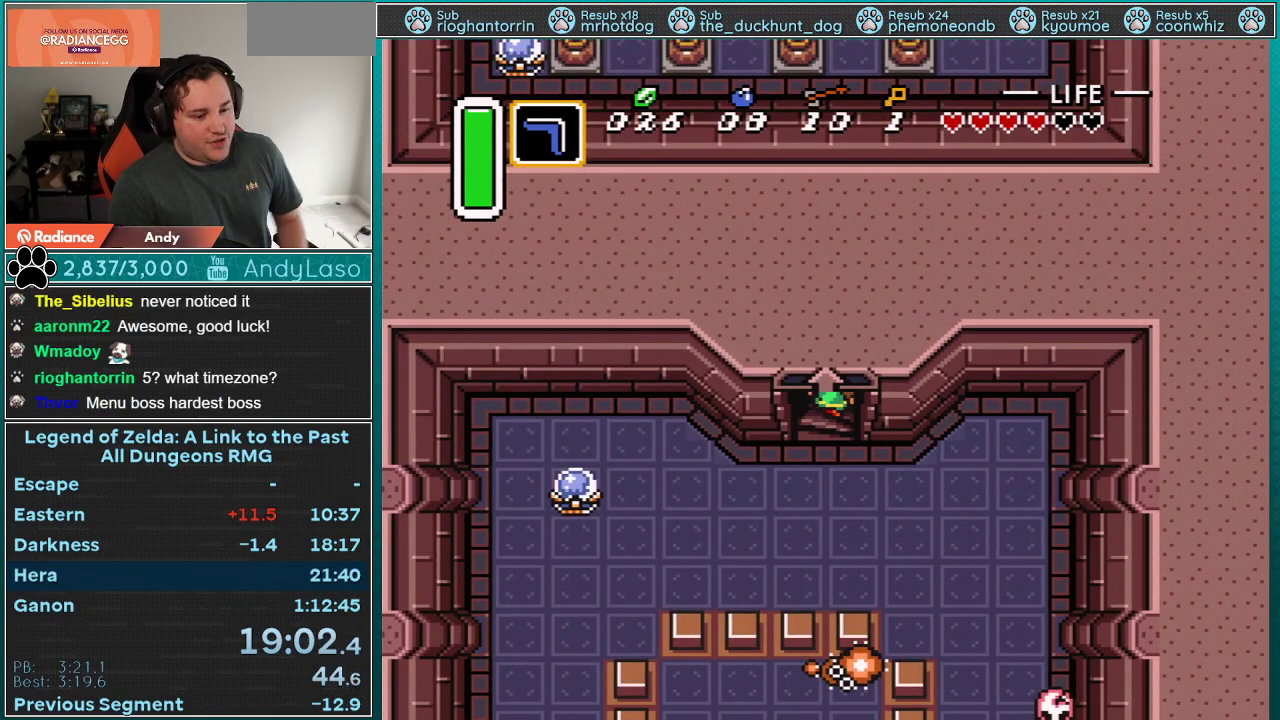
{"buttons": [], "events": []}
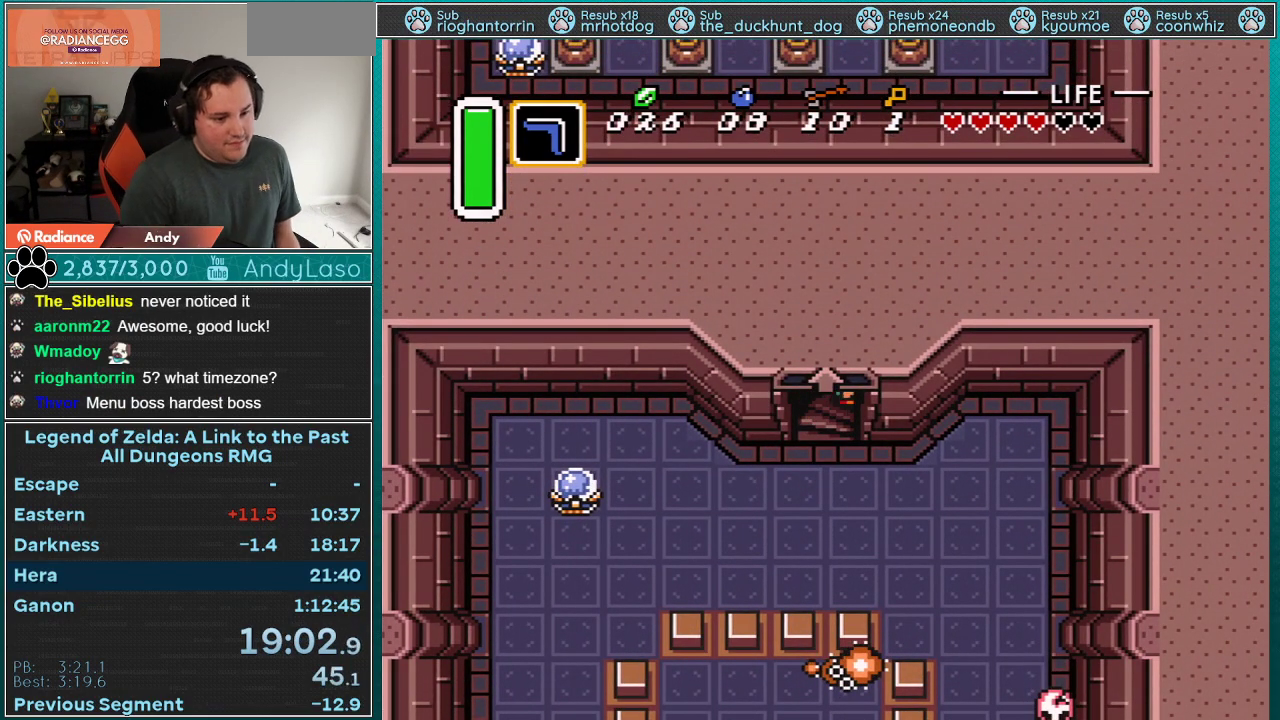
{"buttons": [], "events": []}
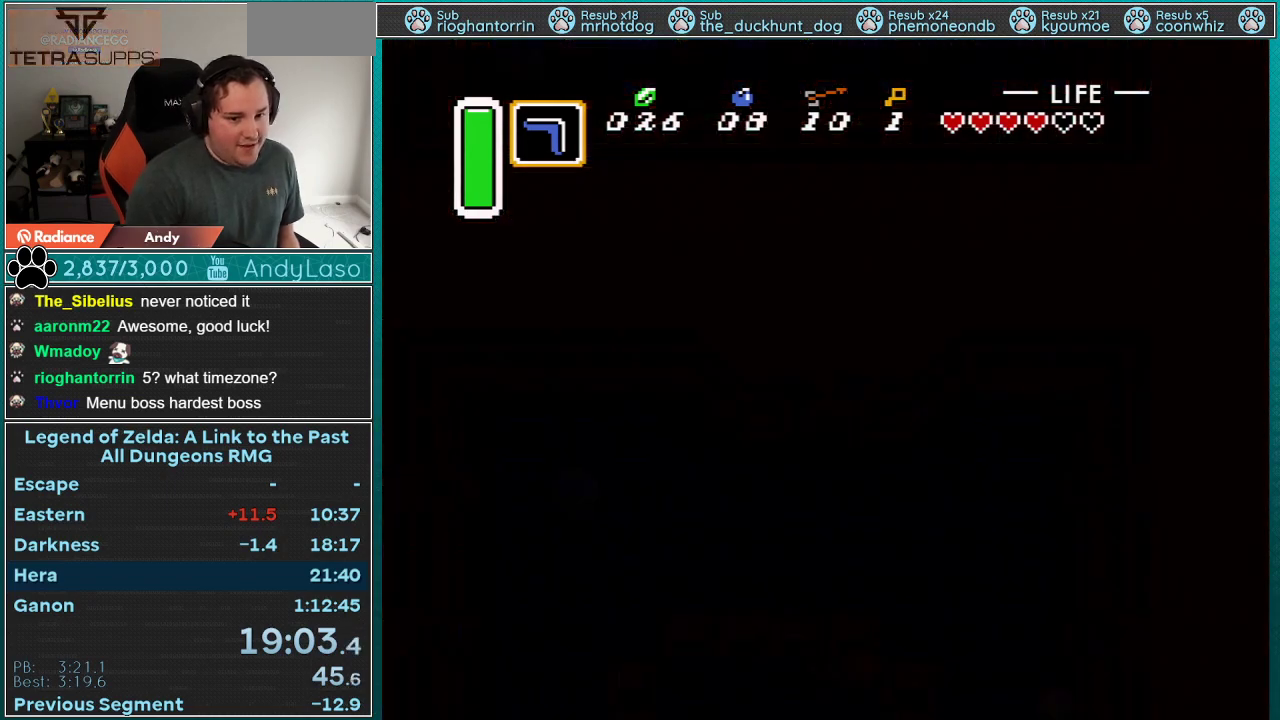
{"buttons": [], "events": []}
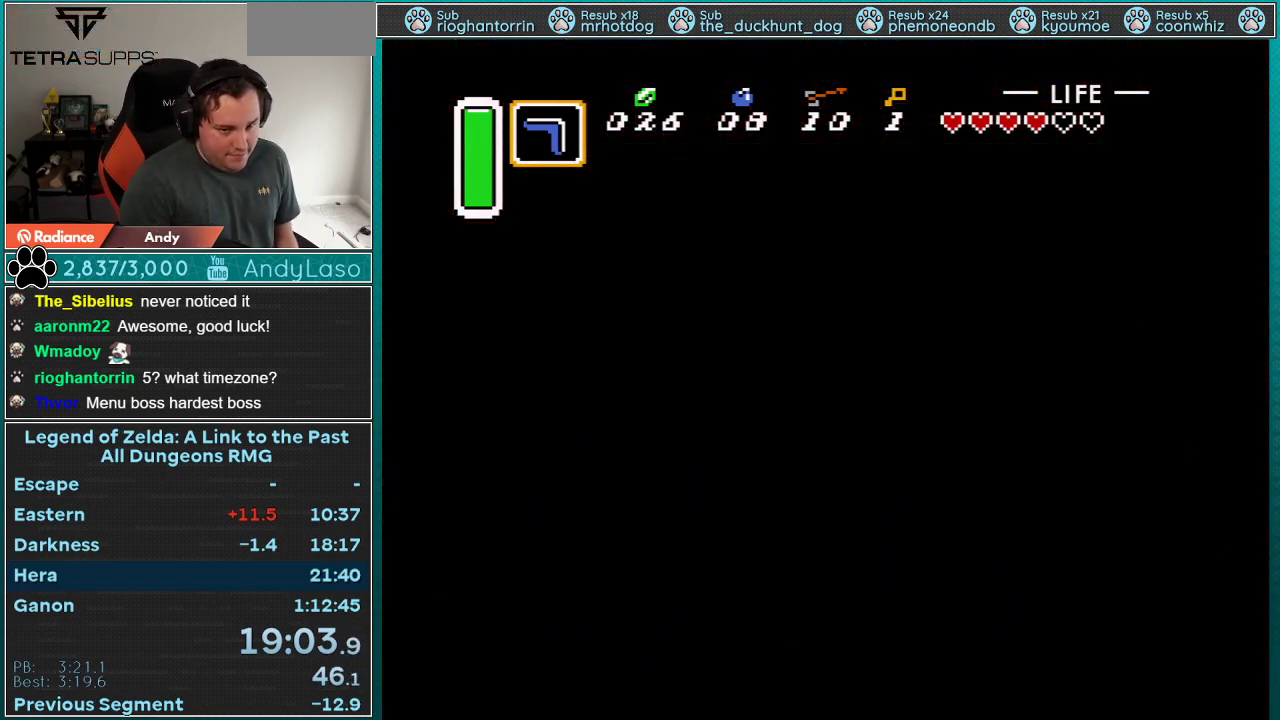
{"buttons": [], "events": []}
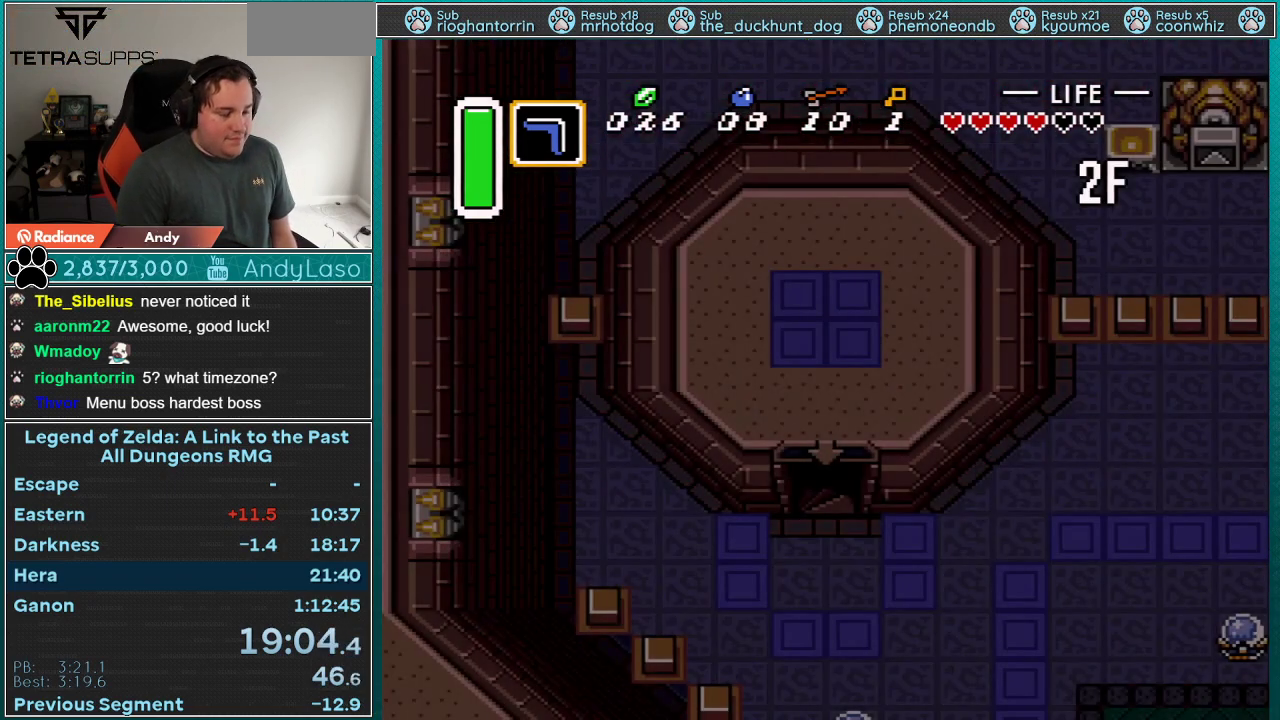
{"buttons": ["DPAD_RIGHT"], "events": [[433, "DPAD_RIGHT", "down"]]}
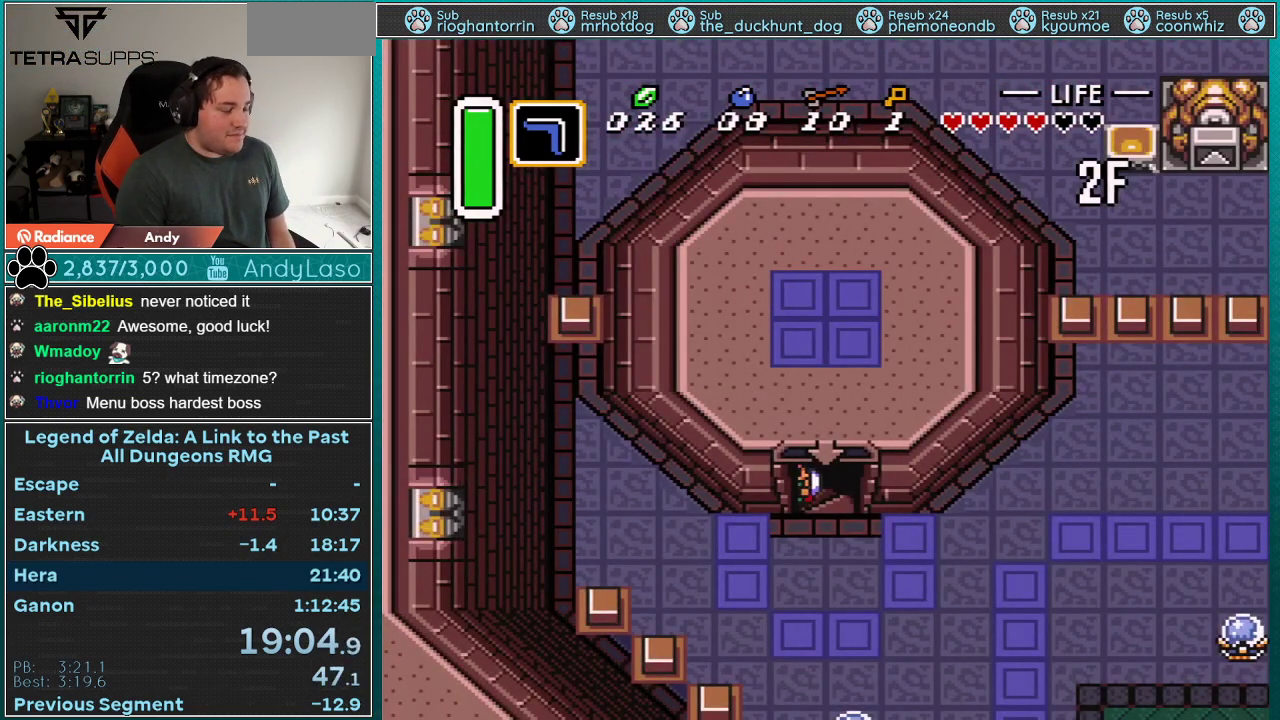
{"buttons": ["DPAD_RIGHT"], "events": []}
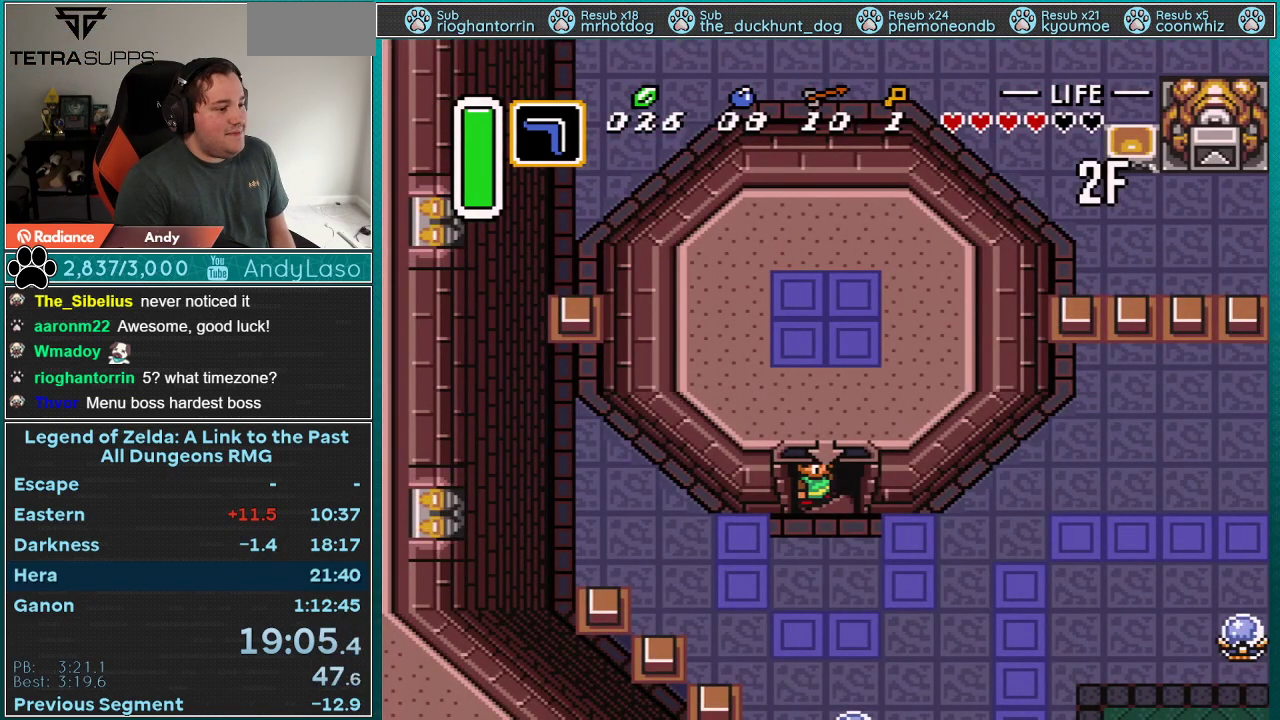
{"buttons": ["DPAD_RIGHT"], "events": []}
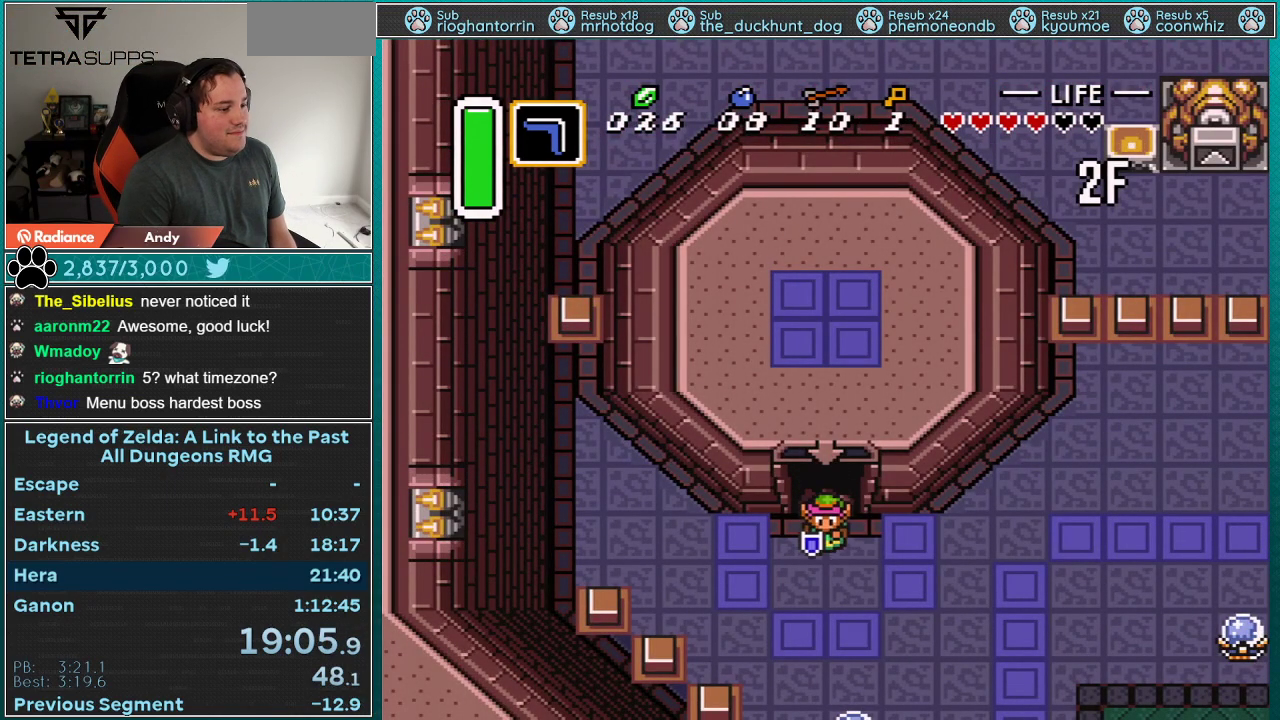
{"buttons": ["Y", "DPAD_RIGHT"], "events": [[400, "DPAD_DOWN", "down"], [400, "DPAD_RIGHT", "up"], [433, "Y", "down"], [467, "DPAD_RIGHT", "down"], [500, "DPAD_DOWN", "up"]]}
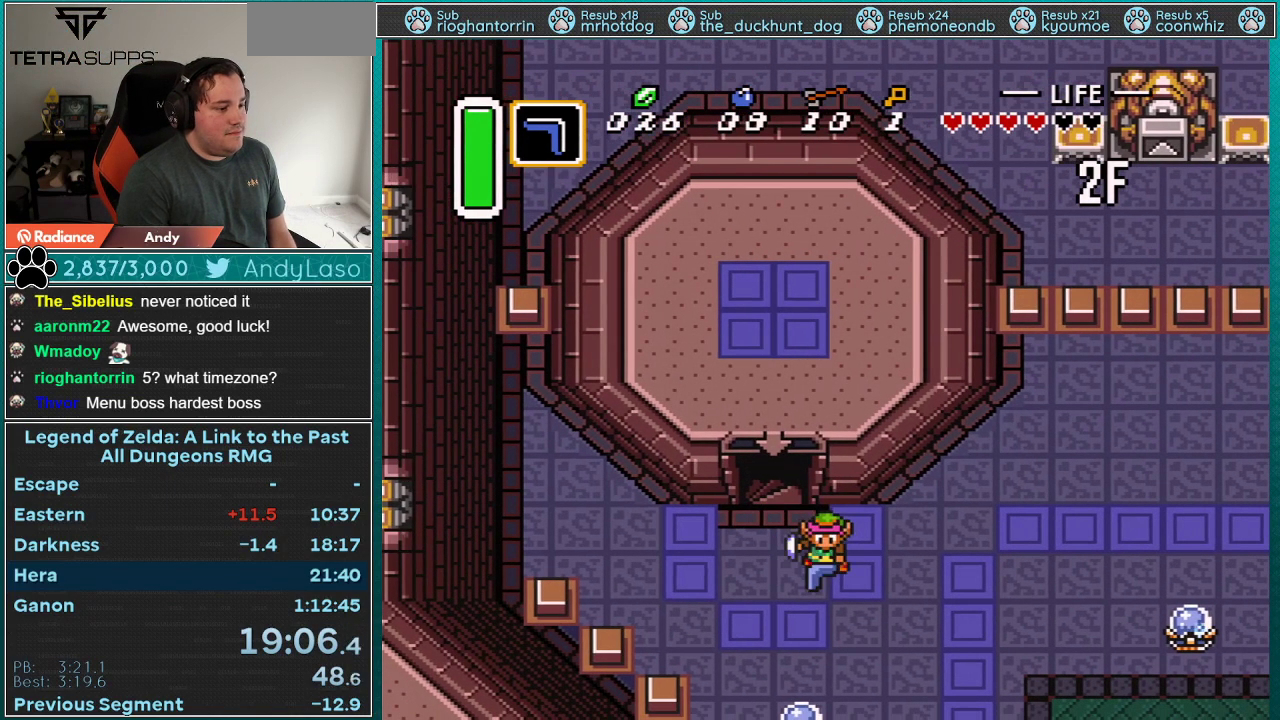
{"buttons": ["DPAD_RIGHT"], "events": [[33, "Y", "up"]]}
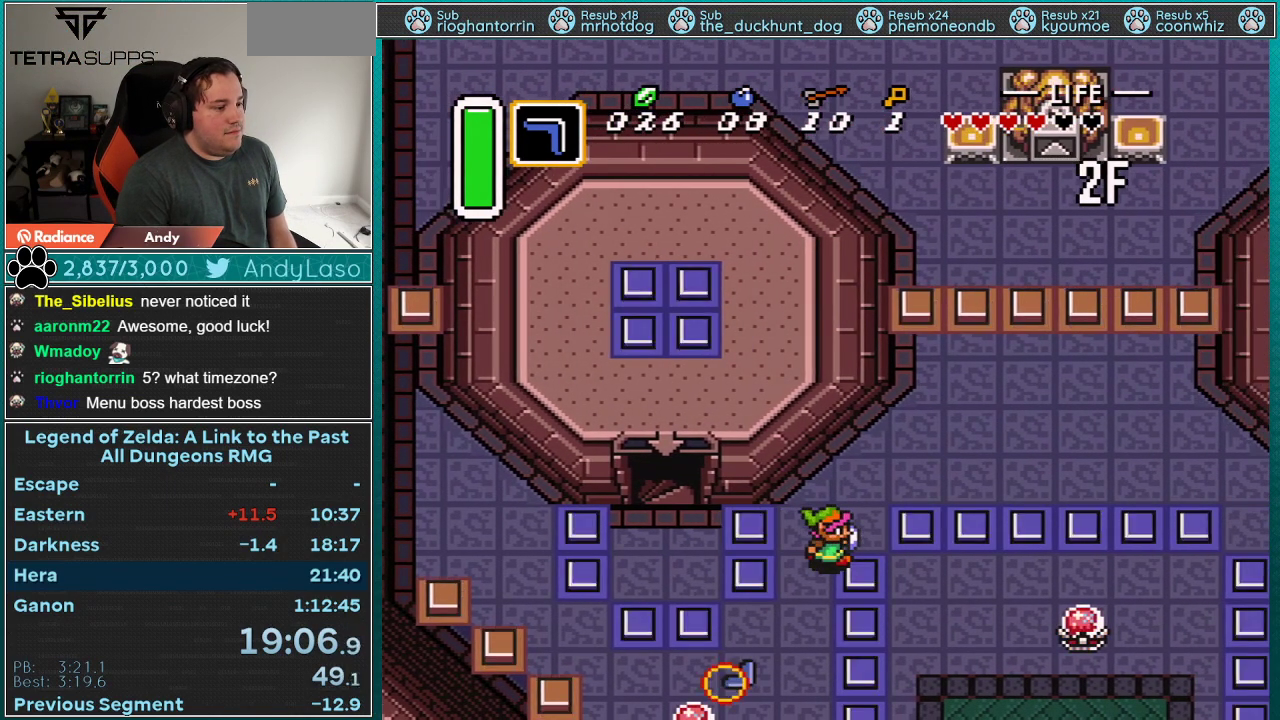
{"buttons": ["A", "DPAD_UP"], "events": [[150, "DPAD_RIGHT", "up"], [150, "DPAD_UP", "down"], [217, "DPAD_LEFT", "down"], [300, "A", "down"], [400, "DPAD_LEFT", "up"]]}